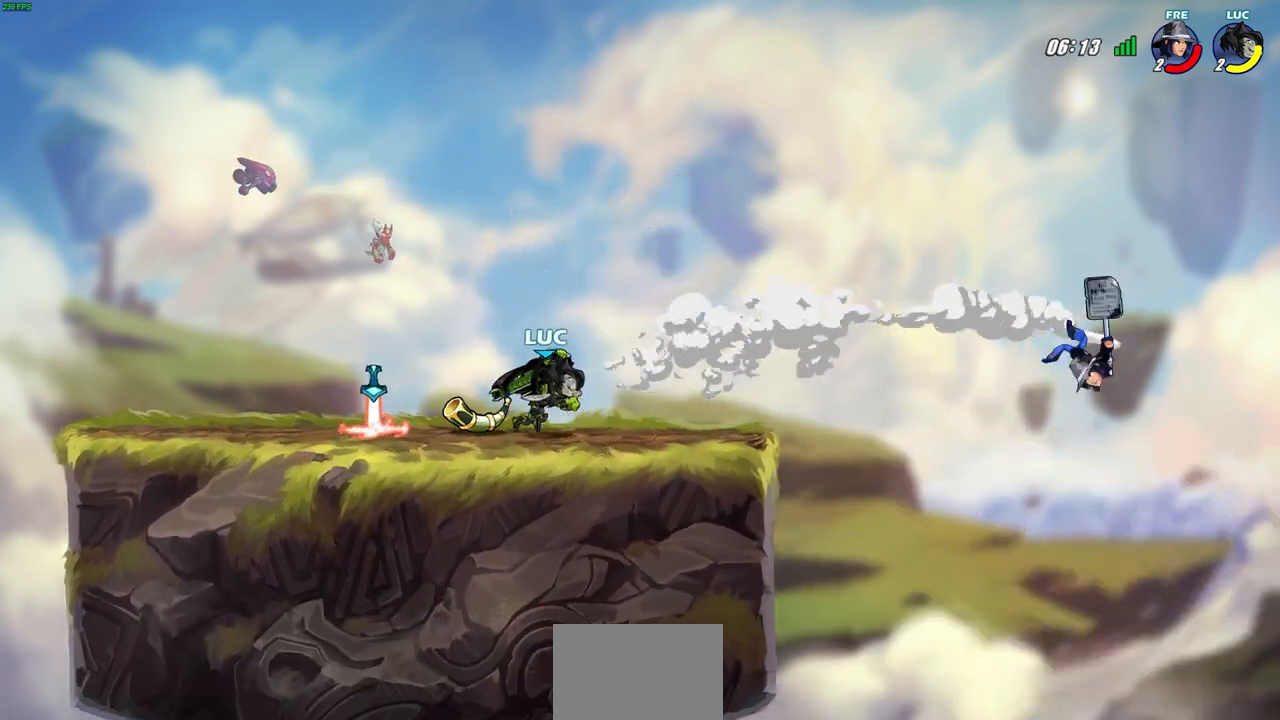
Gameplay with a controller (PlayStation layout); each line is a JSON object with the inputs held at the frame after it. "events" lists button and stick changes between this image and that frame as [ms after this image, input, new state], when the widget could be followed in between.
{"buttons": ["CIRCLE"], "left_stick": "down", "right_stick": "center", "events": [[267, "left_stick", "down"], [283, "R2", "down"], [317, "CIRCLE", "down"], [433, "R2", "up"]]}
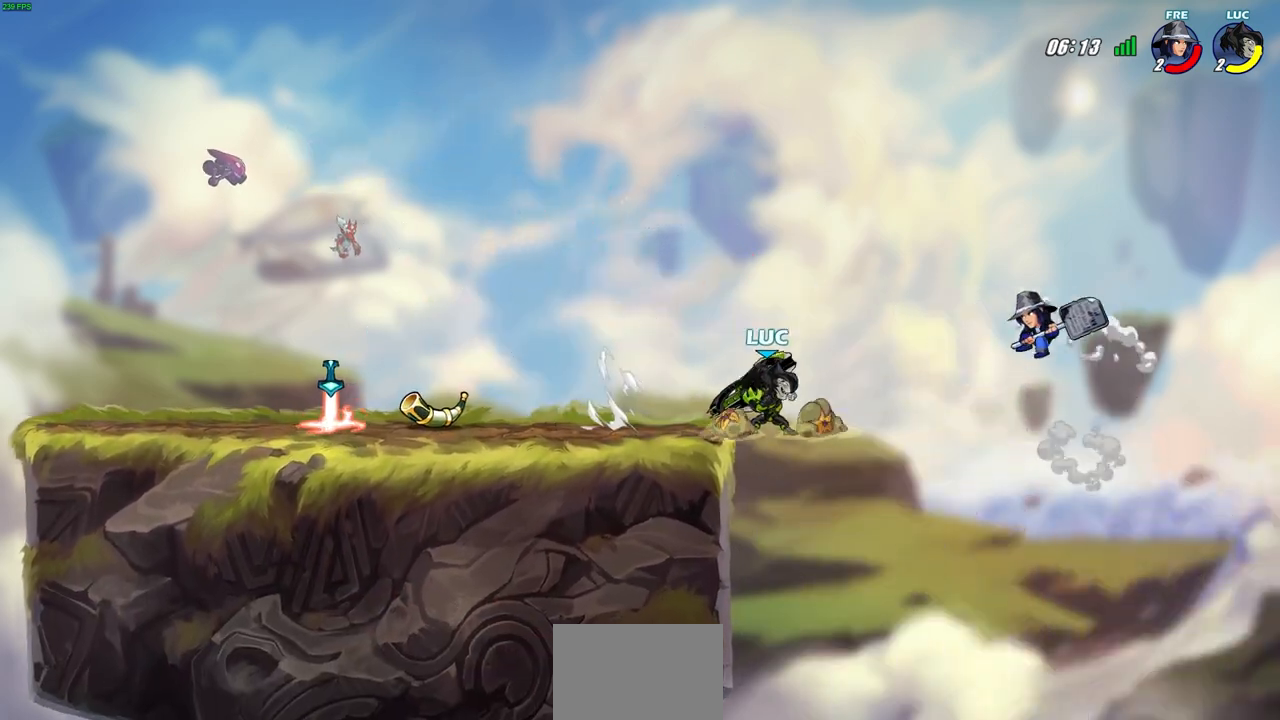
{"buttons": [], "left_stick": "center", "right_stick": "center", "events": [[233, "CIRCLE", "up"], [250, "left_stick", "center"]]}
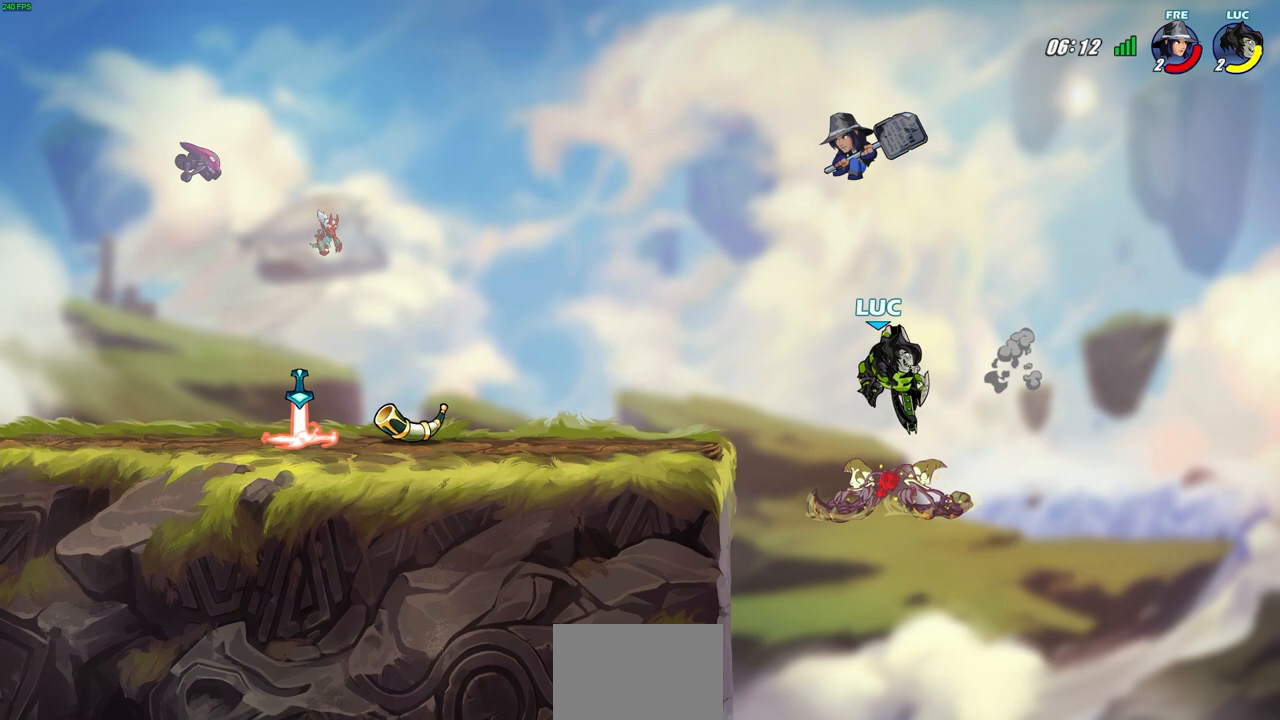
{"buttons": [], "left_stick": "right", "right_stick": "center", "events": [[333, "left_stick", "right"]]}
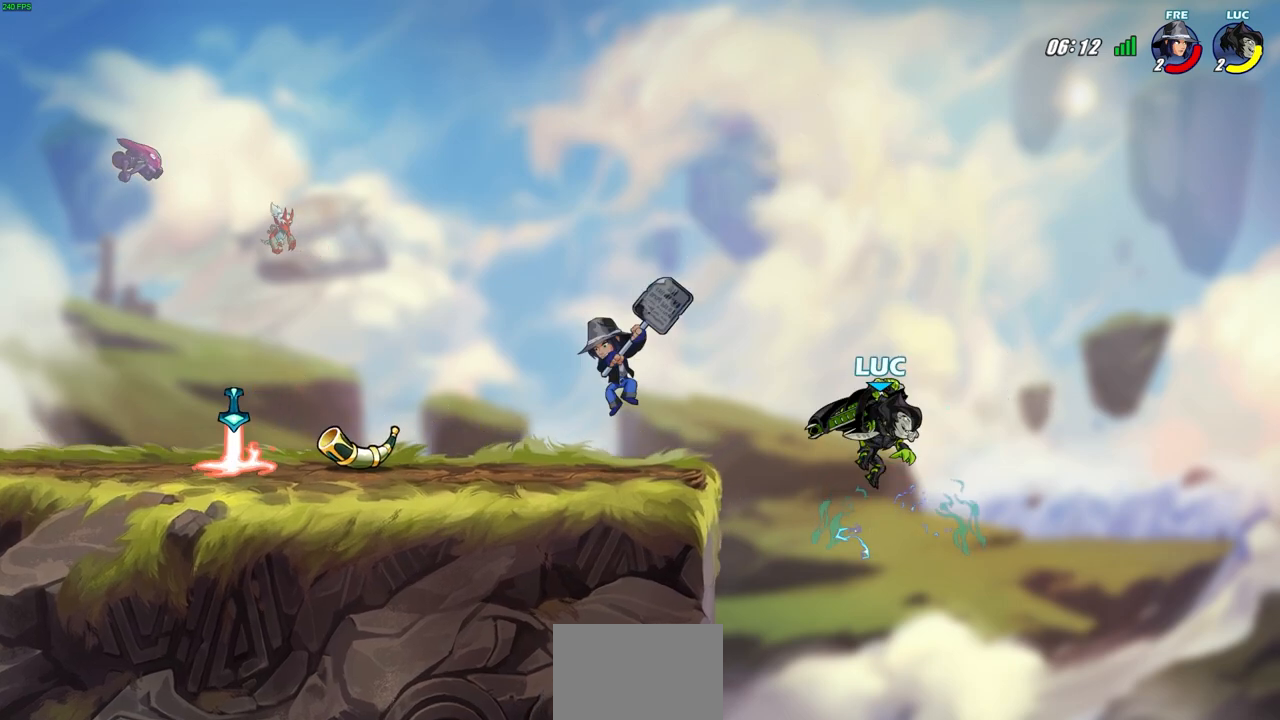
{"buttons": ["CROSS"], "left_stick": "up-left", "right_stick": "center", "events": [[100, "left_stick", "up-left"], [417, "CROSS", "down"]]}
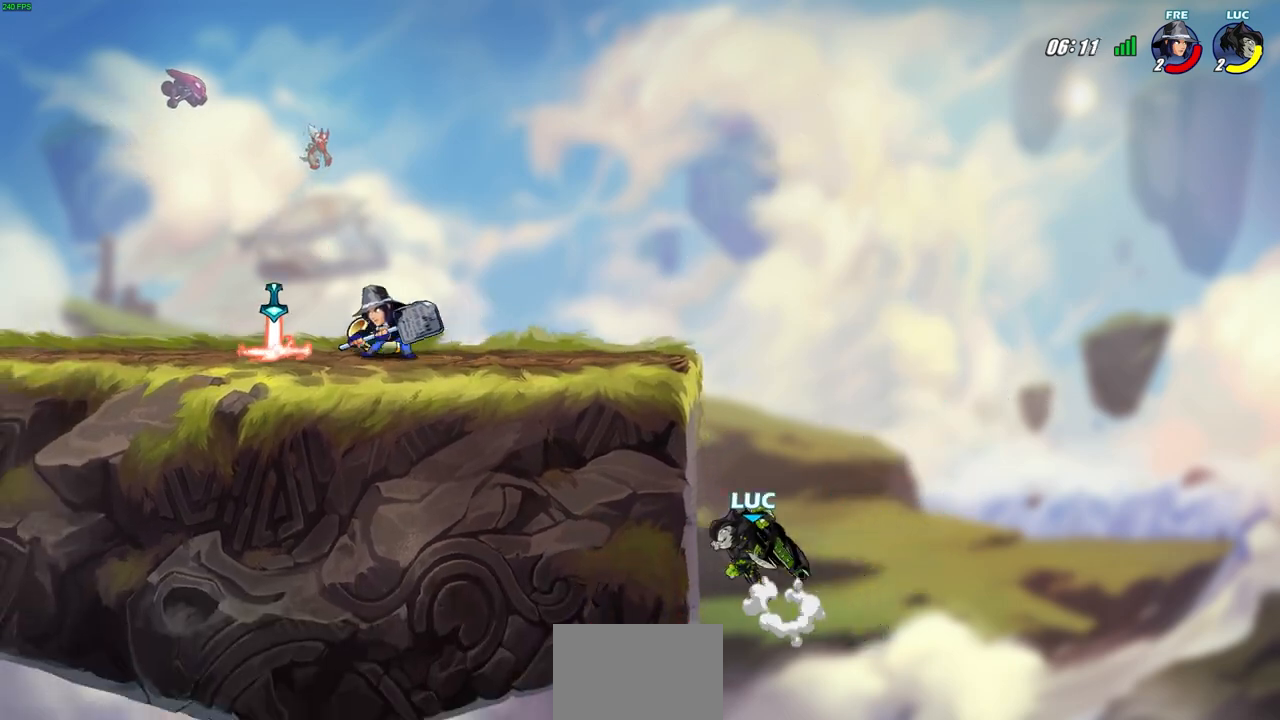
{"buttons": [], "left_stick": "center", "right_stick": "center", "events": [[83, "CROSS", "up"], [117, "left_stick", "up-right"], [217, "CROSS", "down"], [217, "left_stick", "up-left"], [267, "CIRCLE", "down"], [283, "CROSS", "up"], [367, "left_stick", "center"], [417, "CIRCLE", "up"]]}
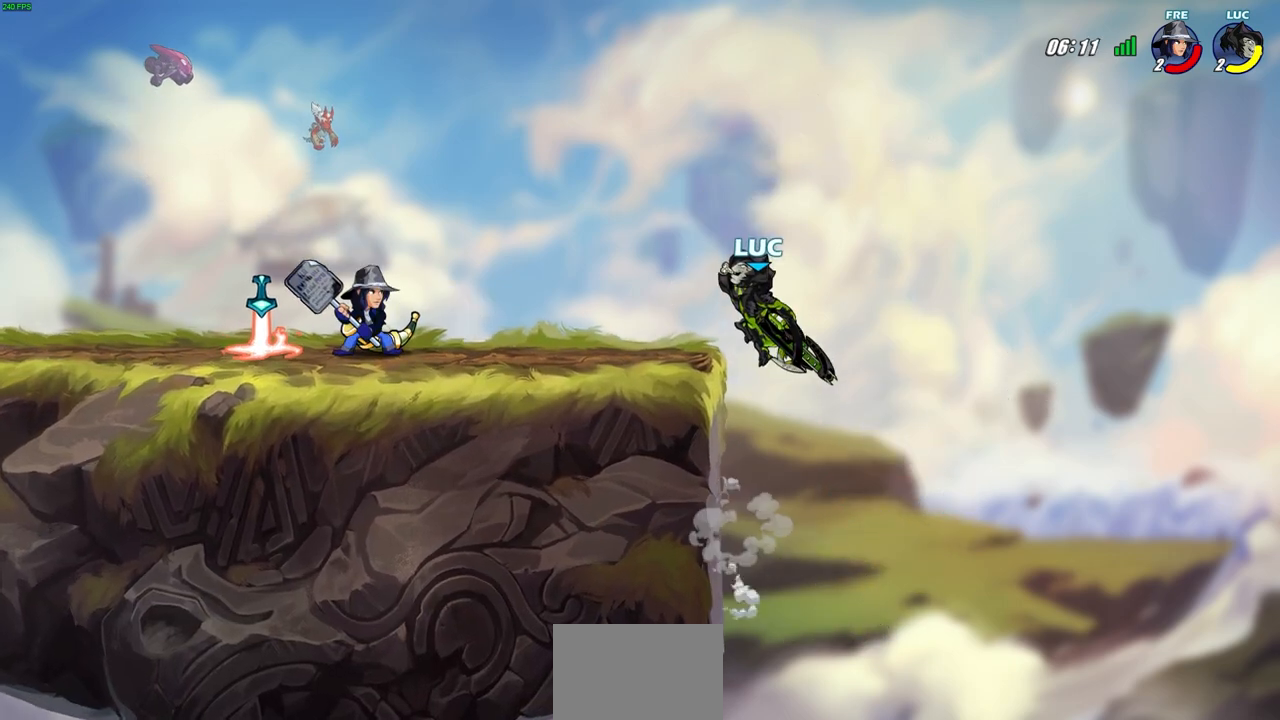
{"buttons": ["CROSS", "R2"], "left_stick": "up-right", "right_stick": "center", "events": [[217, "left_stick", "right"], [417, "CROSS", "down"], [433, "left_stick", "up-right"], [500, "R2", "down"]]}
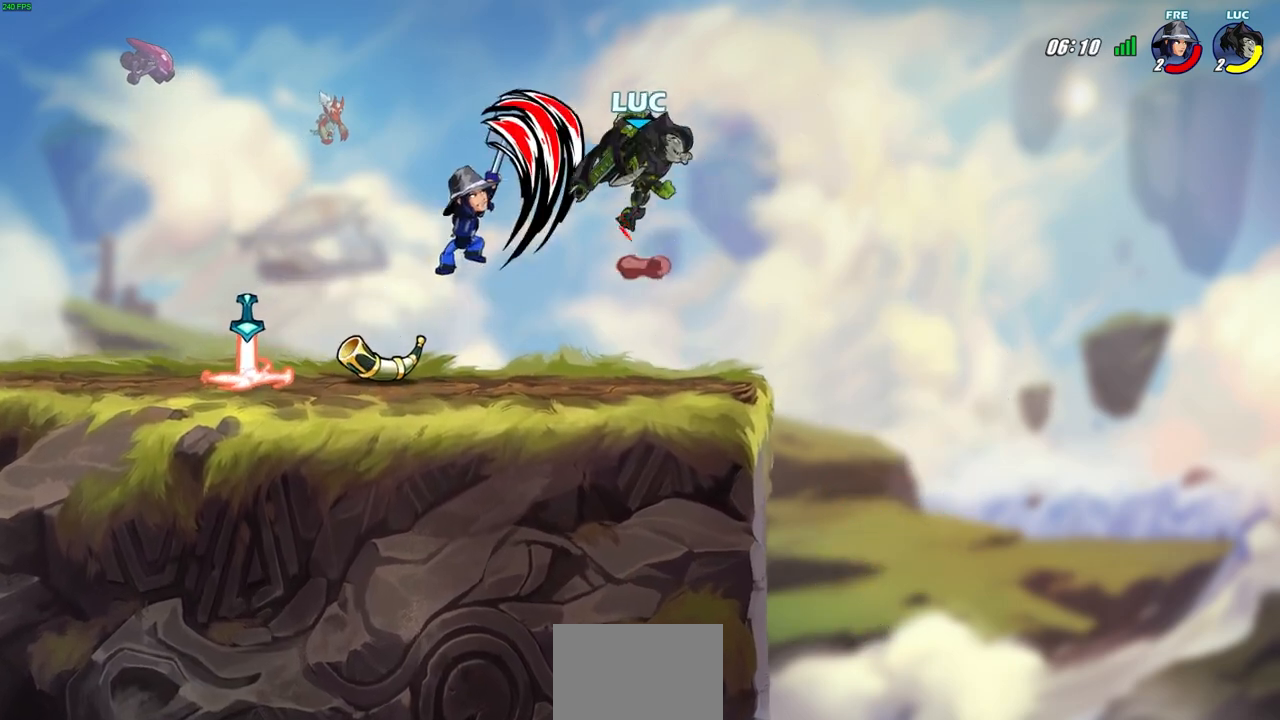
{"buttons": ["R2"], "left_stick": "down-left", "right_stick": "center", "events": [[167, "CROSS", "up"], [200, "left_stick", "up-left"], [300, "left_stick", "down-left"]]}
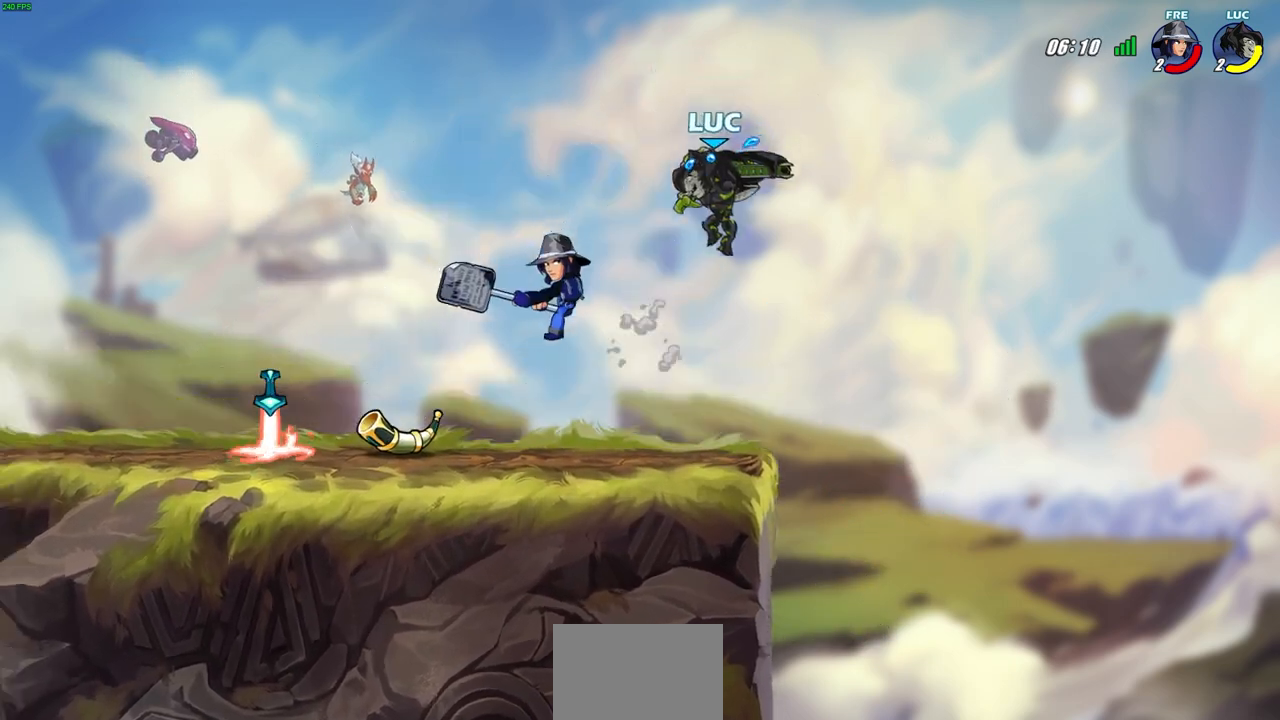
{"buttons": [], "left_stick": "center", "right_stick": "center", "events": [[17, "L3", "down"], [17, "R2", "up"], [33, "left_stick", "left"], [83, "L3", "up"], [83, "SQUARE", "down"], [183, "SQUARE", "up"], [183, "left_stick", "center"]]}
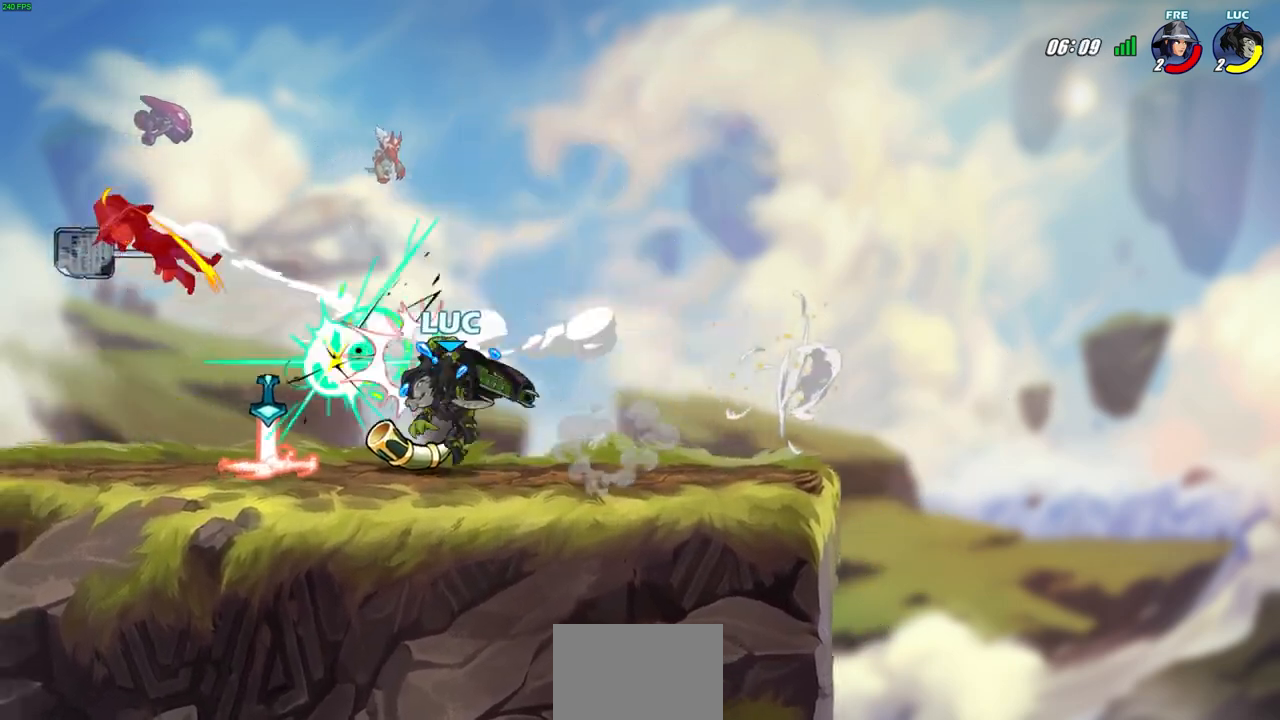
{"buttons": [], "left_stick": "center", "right_stick": "center", "events": [[100, "left_stick", "left"], [400, "left_stick", "center"]]}
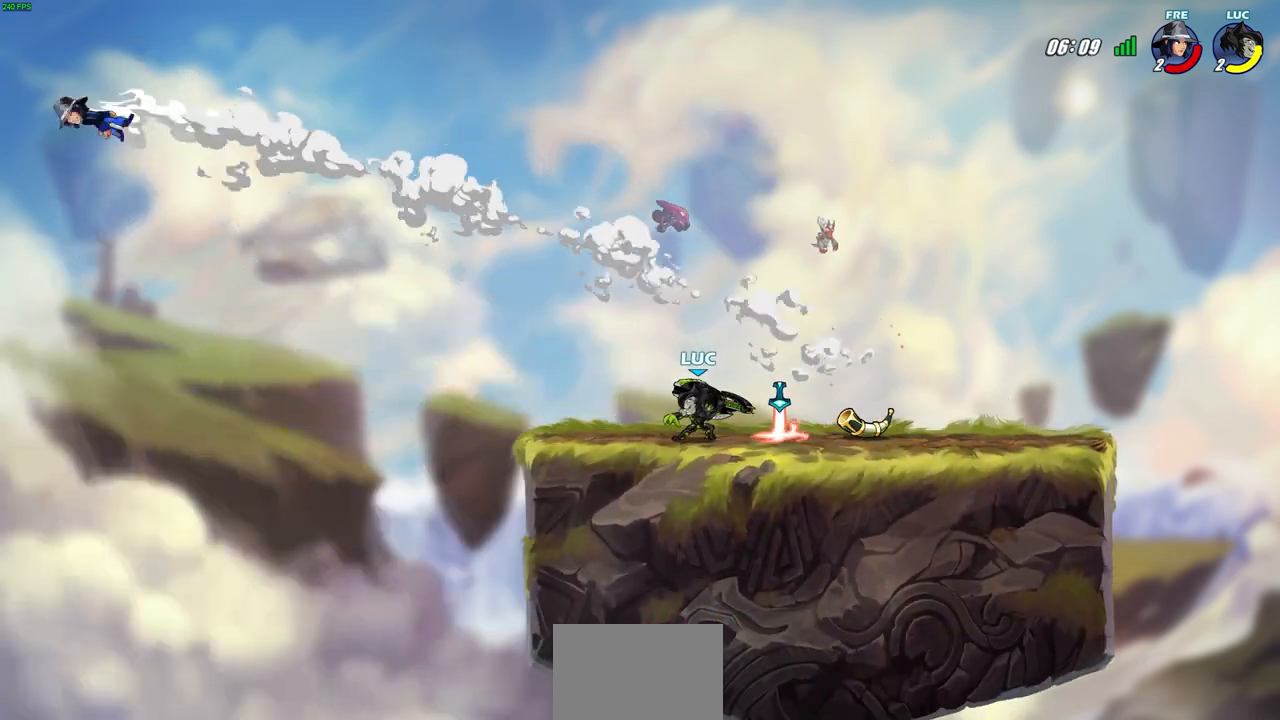
{"buttons": [], "left_stick": "left", "right_stick": "center", "events": [[450, "left_stick", "left"]]}
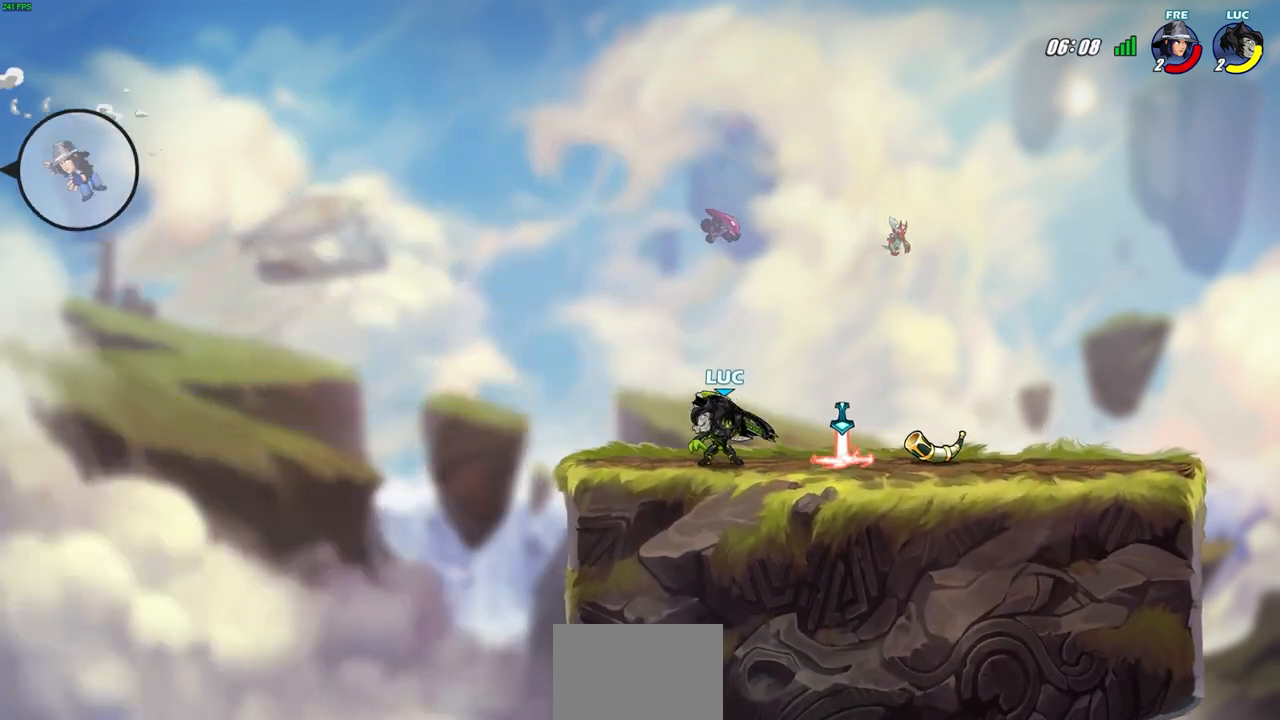
{"buttons": ["CIRCLE"], "left_stick": "center", "right_stick": "center", "events": [[217, "R2", "down"], [283, "CIRCLE", "down"], [283, "left_stick", "up"], [333, "left_stick", "center"], [350, "R2", "up"]]}
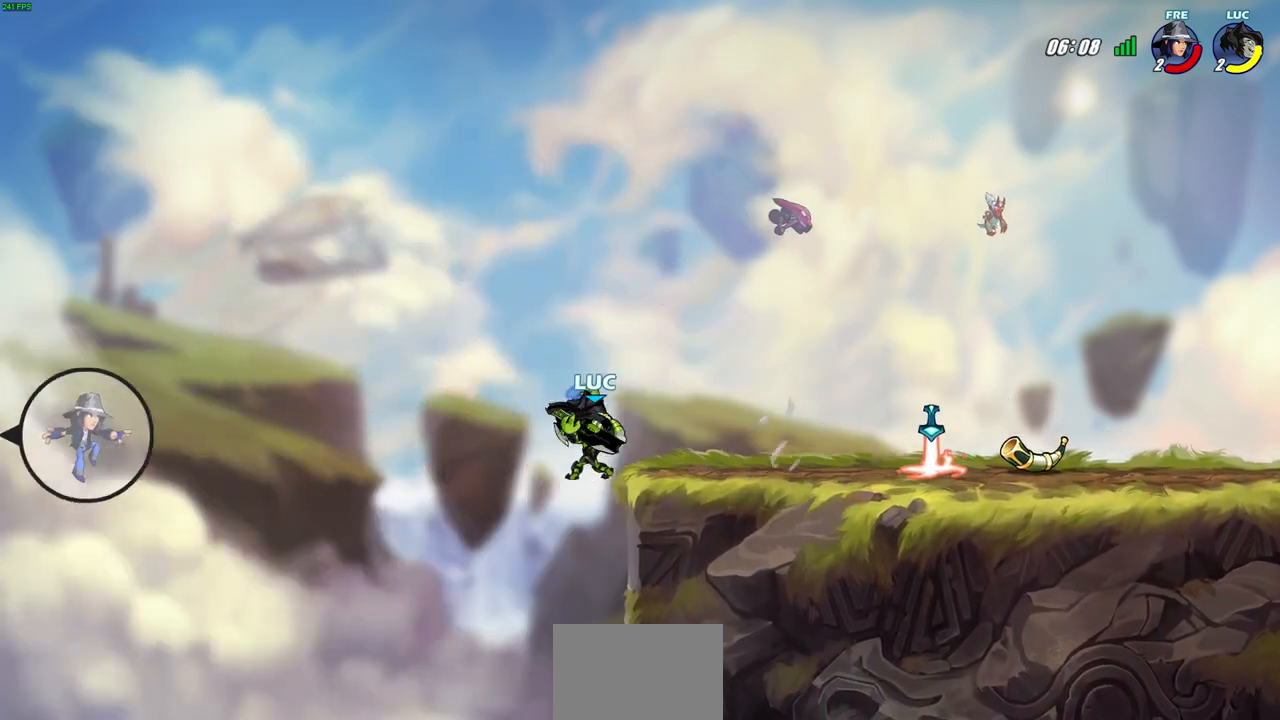
{"buttons": [], "left_stick": "center", "right_stick": "center", "events": [[67, "left_stick", "right"], [267, "left_stick", "center"], [400, "CIRCLE", "up"]]}
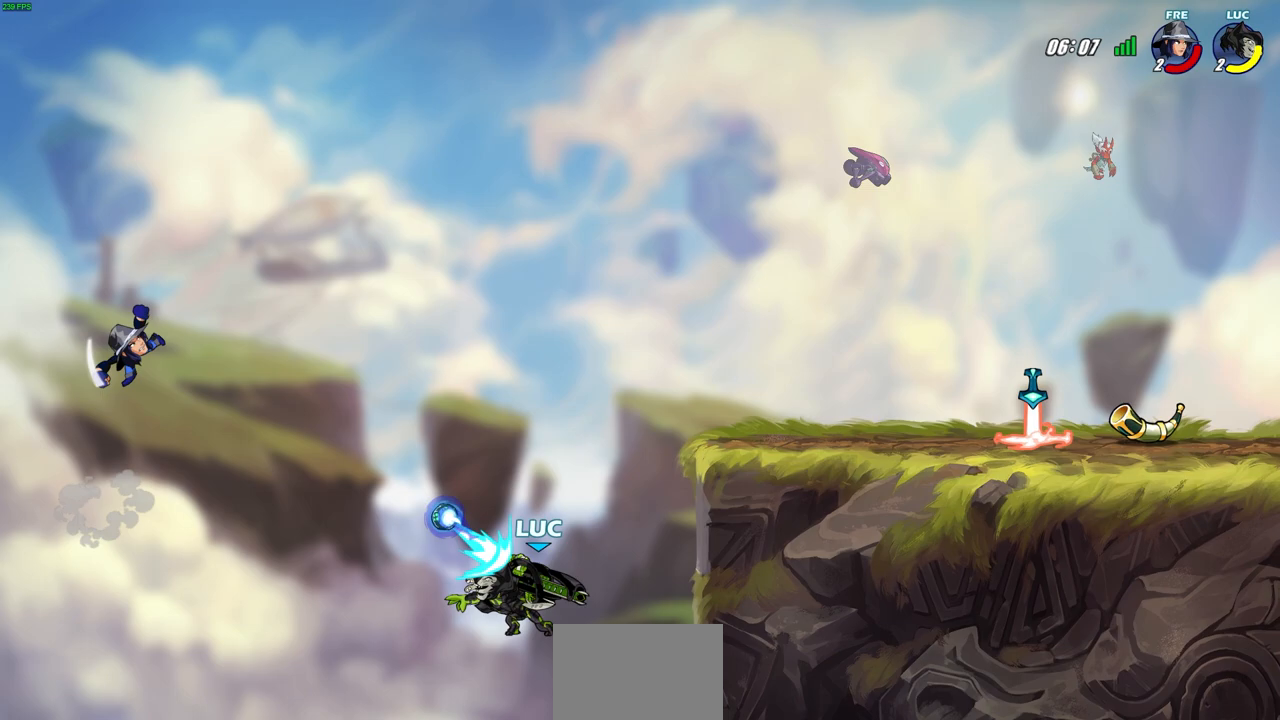
{"buttons": ["CROSS"], "left_stick": "center", "right_stick": "center", "events": [[350, "left_stick", "right"], [417, "CROSS", "down"], [450, "left_stick", "center"]]}
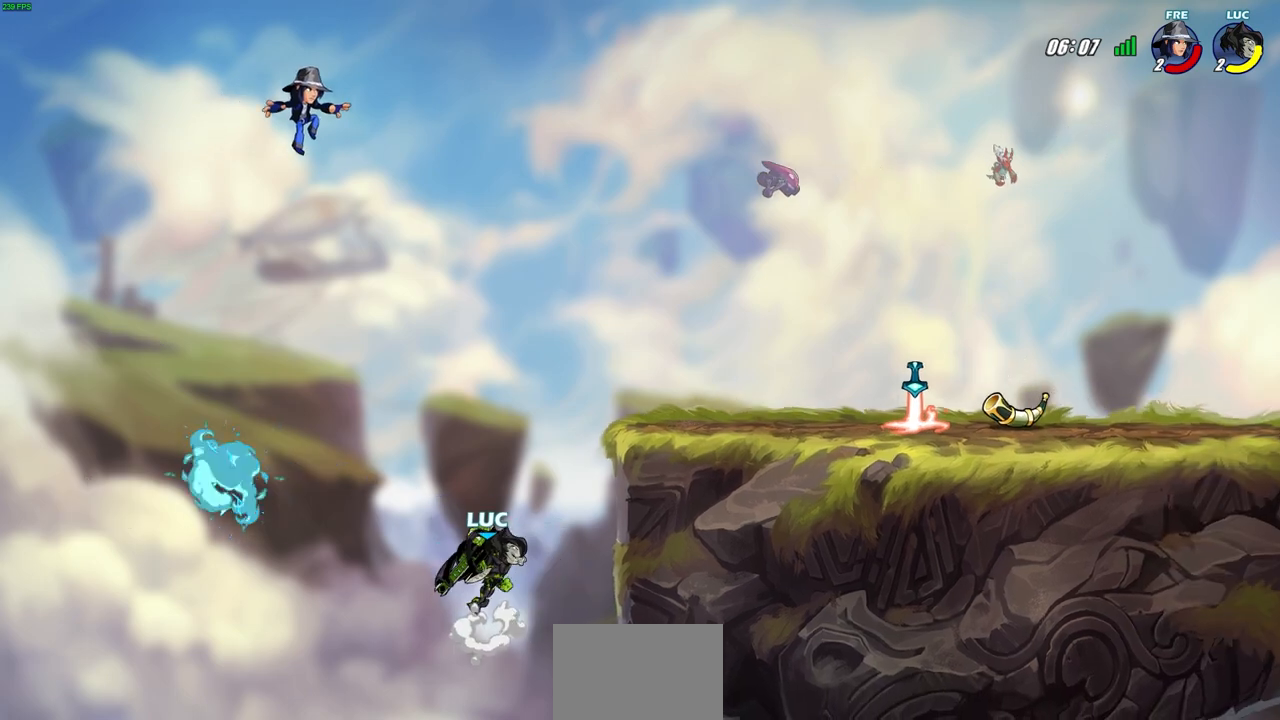
{"buttons": ["CIRCLE"], "left_stick": "center", "right_stick": "center", "events": [[67, "CROSS", "up"], [350, "CROSS", "down"], [500, "CIRCLE", "down"], [500, "CROSS", "up"]]}
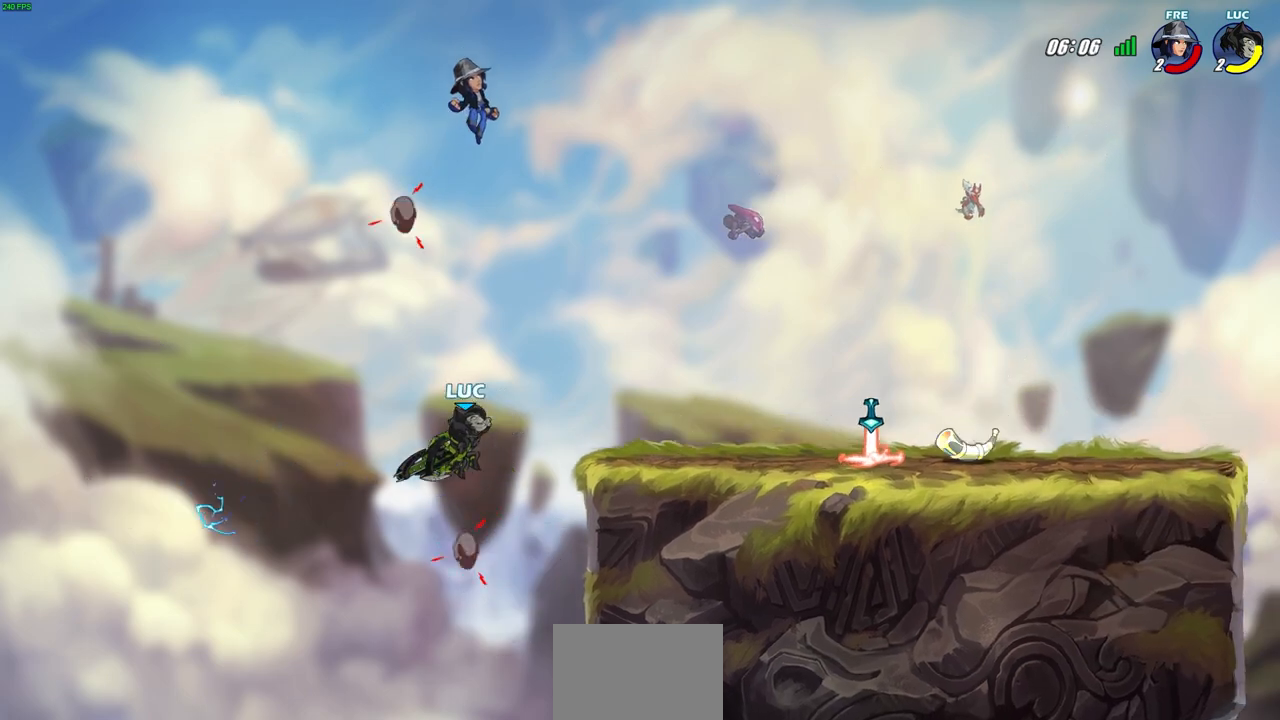
{"buttons": [], "left_stick": "center", "right_stick": "center", "events": [[200, "left_stick", "up-left"], [233, "CIRCLE", "up"], [400, "left_stick", "center"]]}
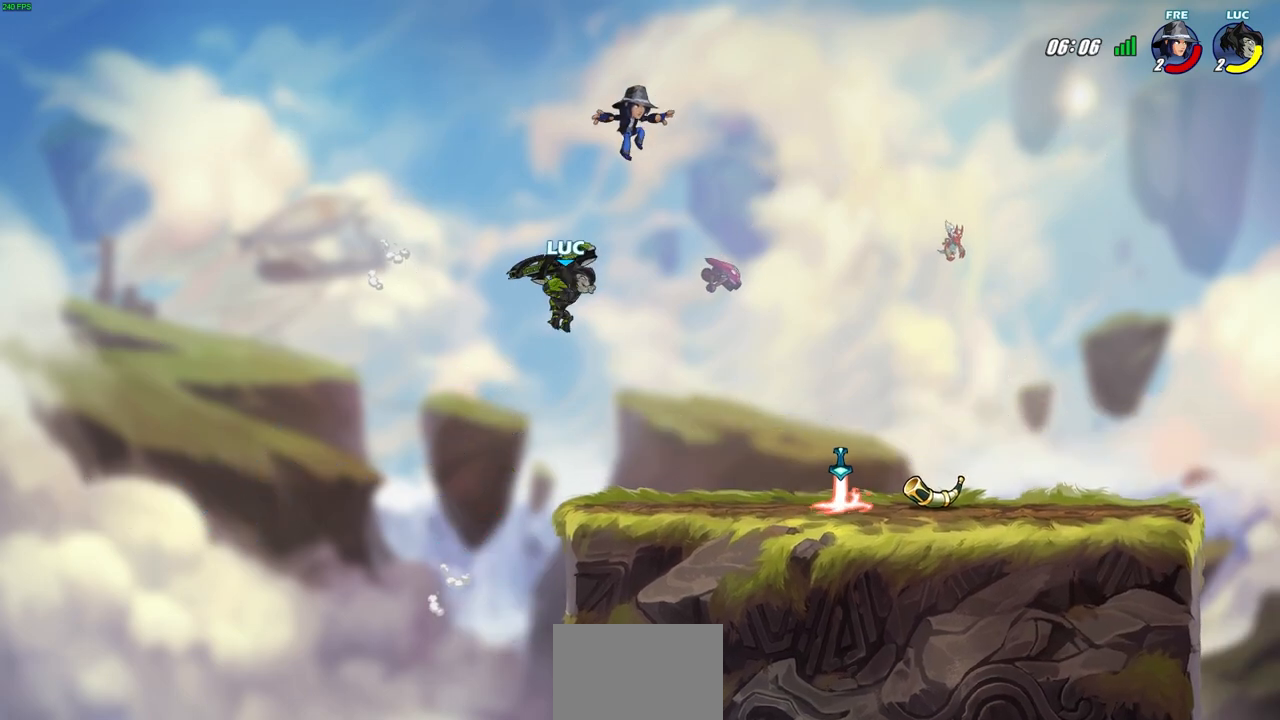
{"buttons": ["SQUARE"], "left_stick": "right", "right_stick": "center", "events": [[67, "left_stick", "left"], [200, "left_stick", "down"], [267, "left_stick", "right"], [450, "SQUARE", "down"]]}
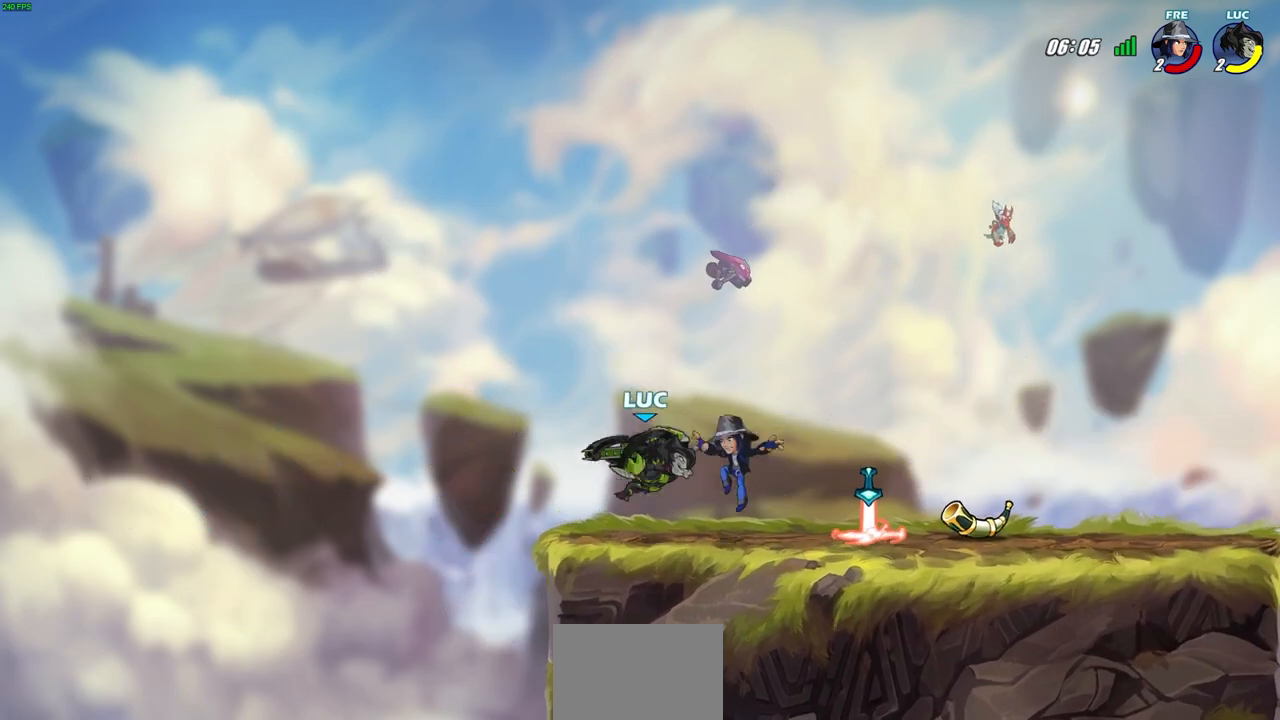
{"buttons": [], "left_stick": "center", "right_stick": "center", "events": [[67, "SQUARE", "up"], [100, "left_stick", "center"]]}
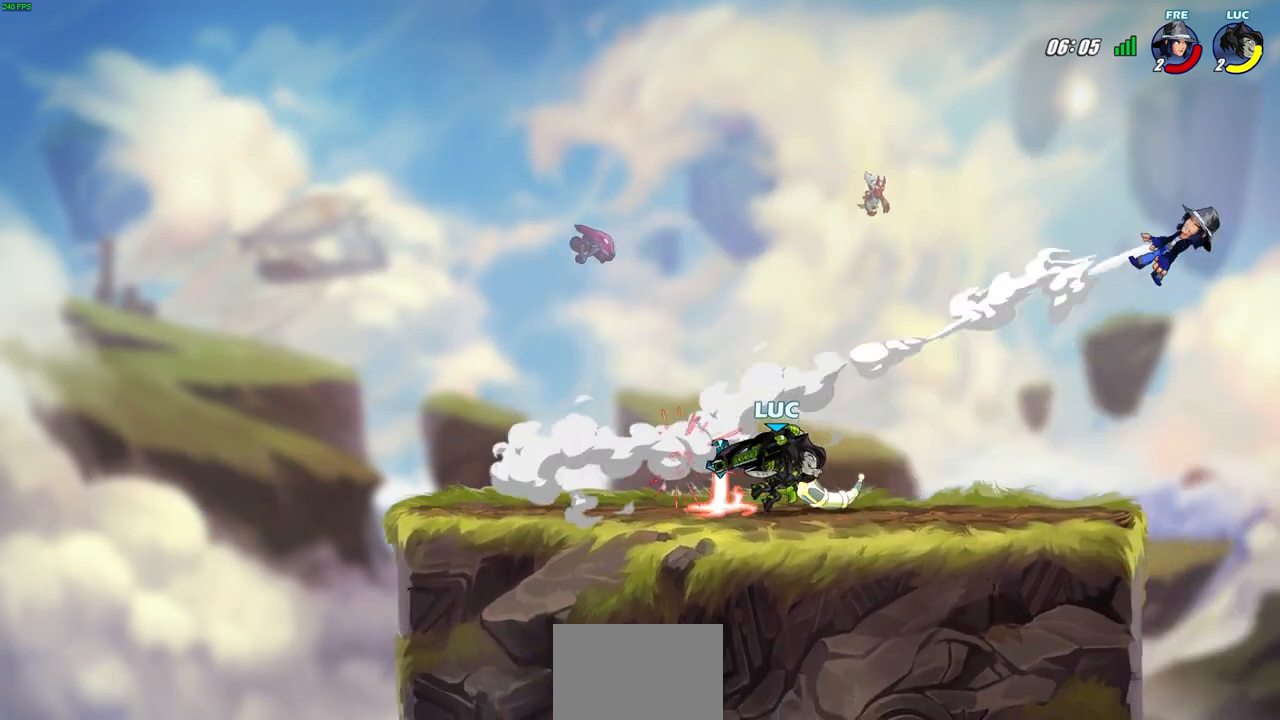
{"buttons": [], "left_stick": "right", "right_stick": "center", "events": [[350, "left_stick", "right"]]}
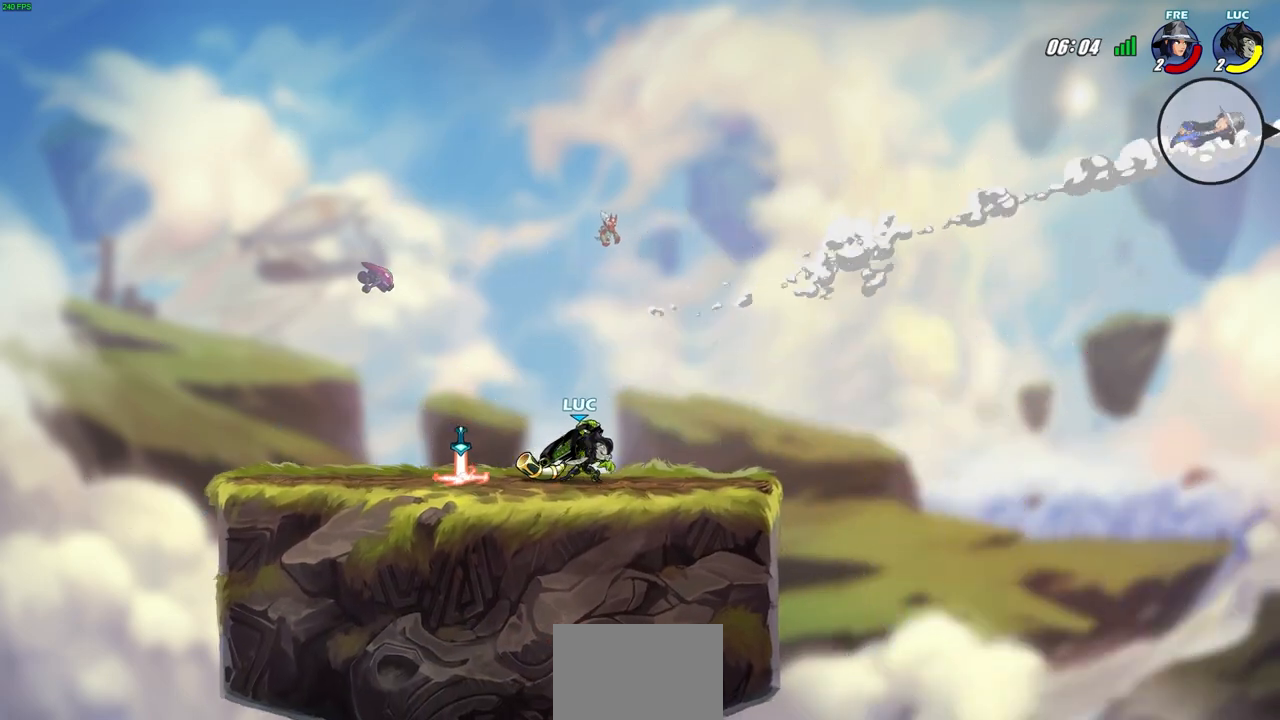
{"buttons": ["CIRCLE"], "left_stick": "down-left", "right_stick": "center", "events": [[67, "left_stick", "down"], [183, "CIRCLE", "down"], [467, "left_stick", "down-left"]]}
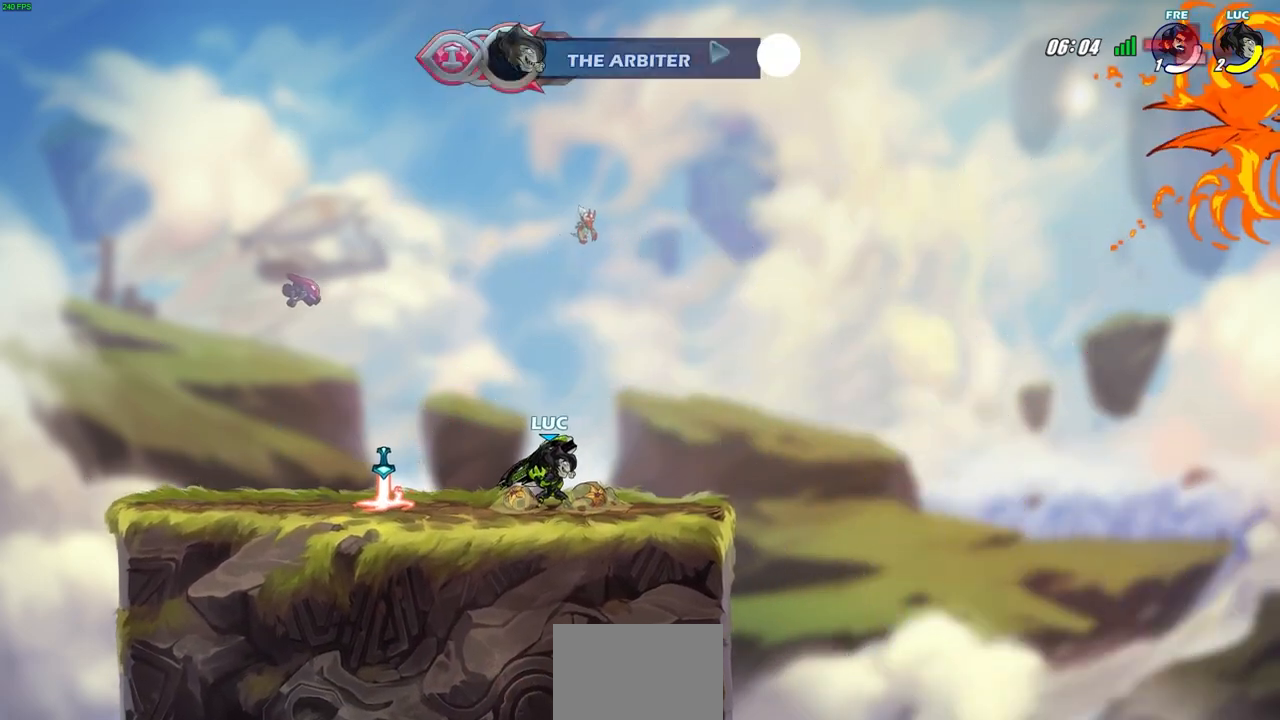
{"buttons": ["CIRCLE"], "left_stick": "down-left", "right_stick": "center", "events": []}
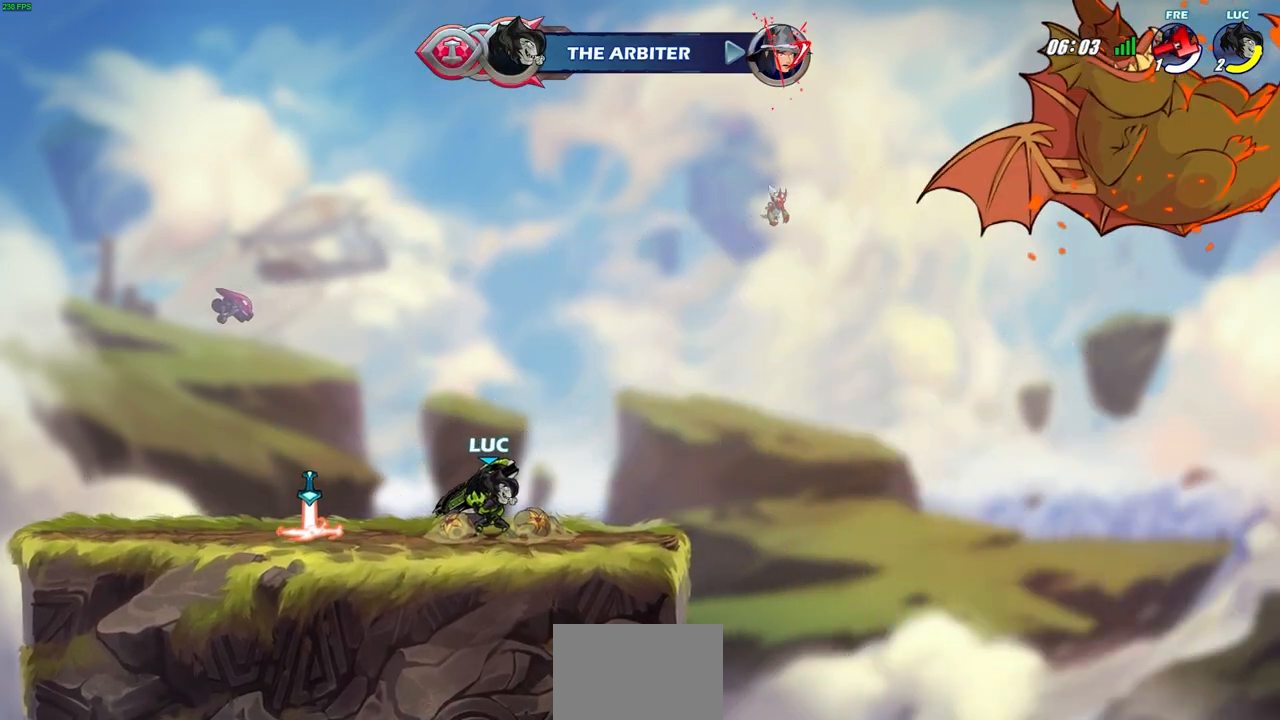
{"buttons": ["CIRCLE"], "left_stick": "down-left", "right_stick": "center", "events": []}
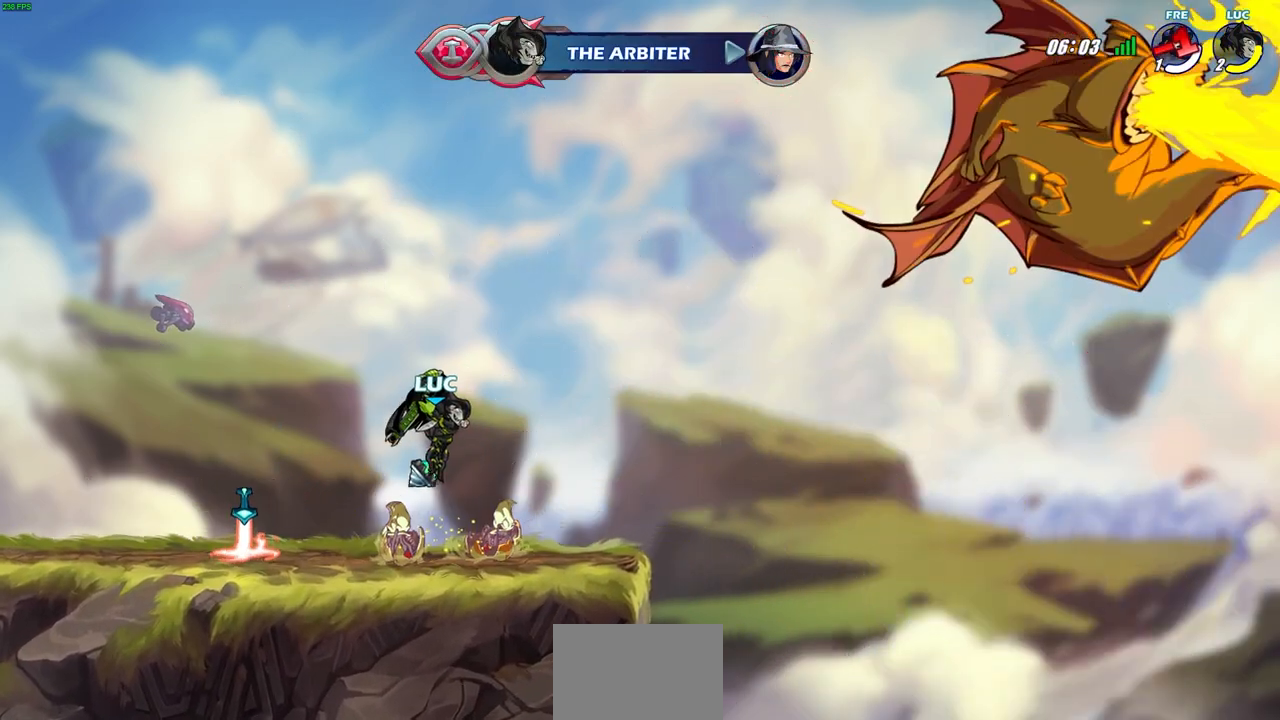
{"buttons": ["CIRCLE"], "left_stick": "down-left", "right_stick": "center", "events": []}
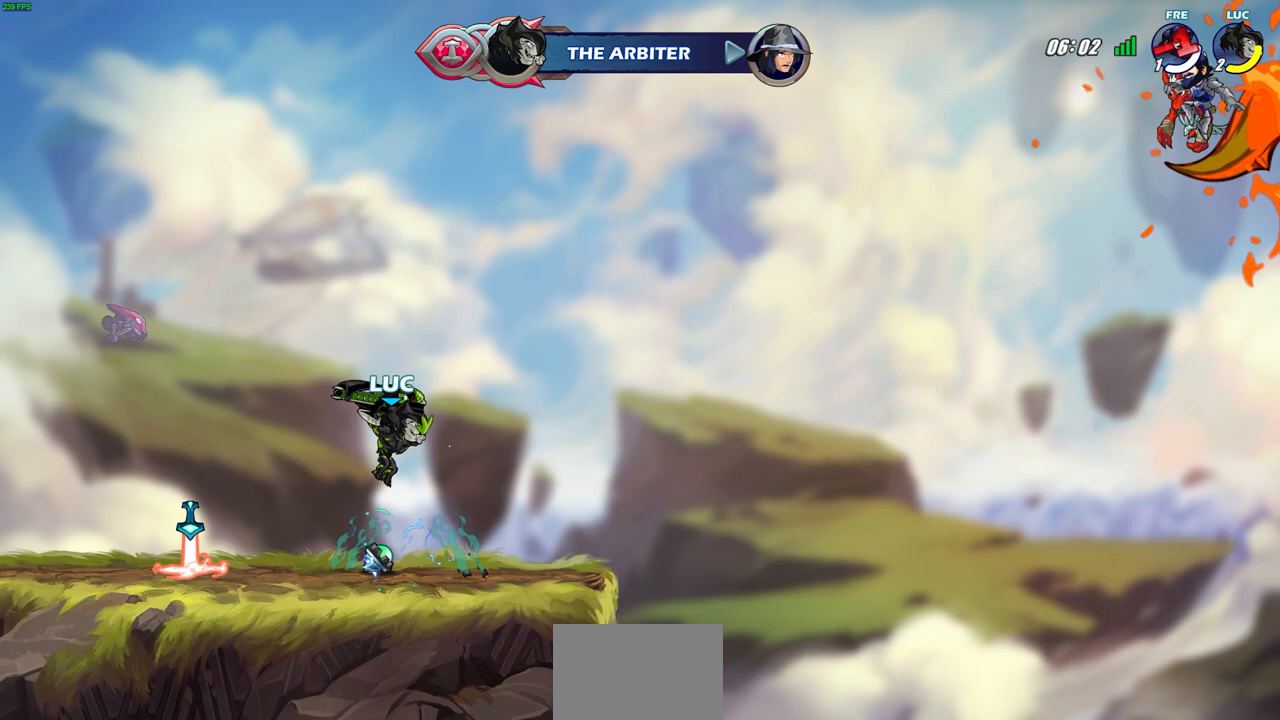
{"buttons": [], "left_stick": "center", "right_stick": "center", "events": [[167, "CIRCLE", "up"], [167, "left_stick", "center"]]}
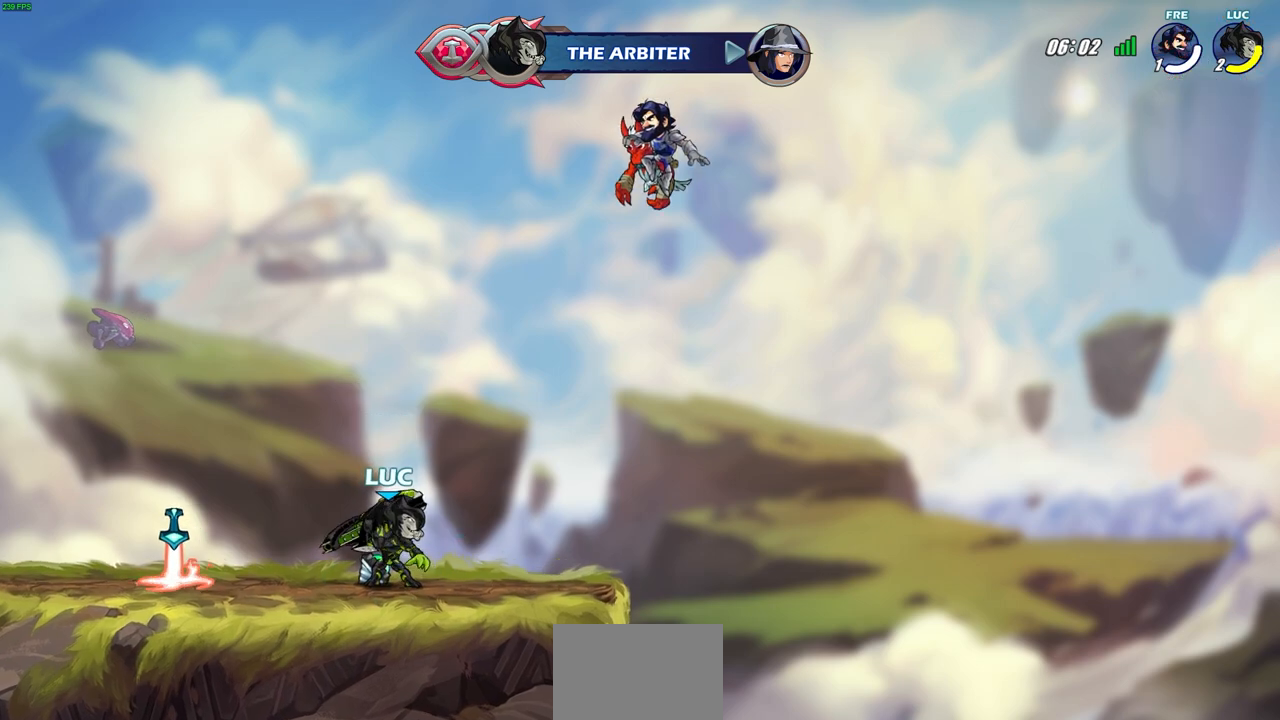
{"buttons": [], "left_stick": "center", "right_stick": "center", "events": [[67, "CROSS", "down"], [317, "CROSS", "up"]]}
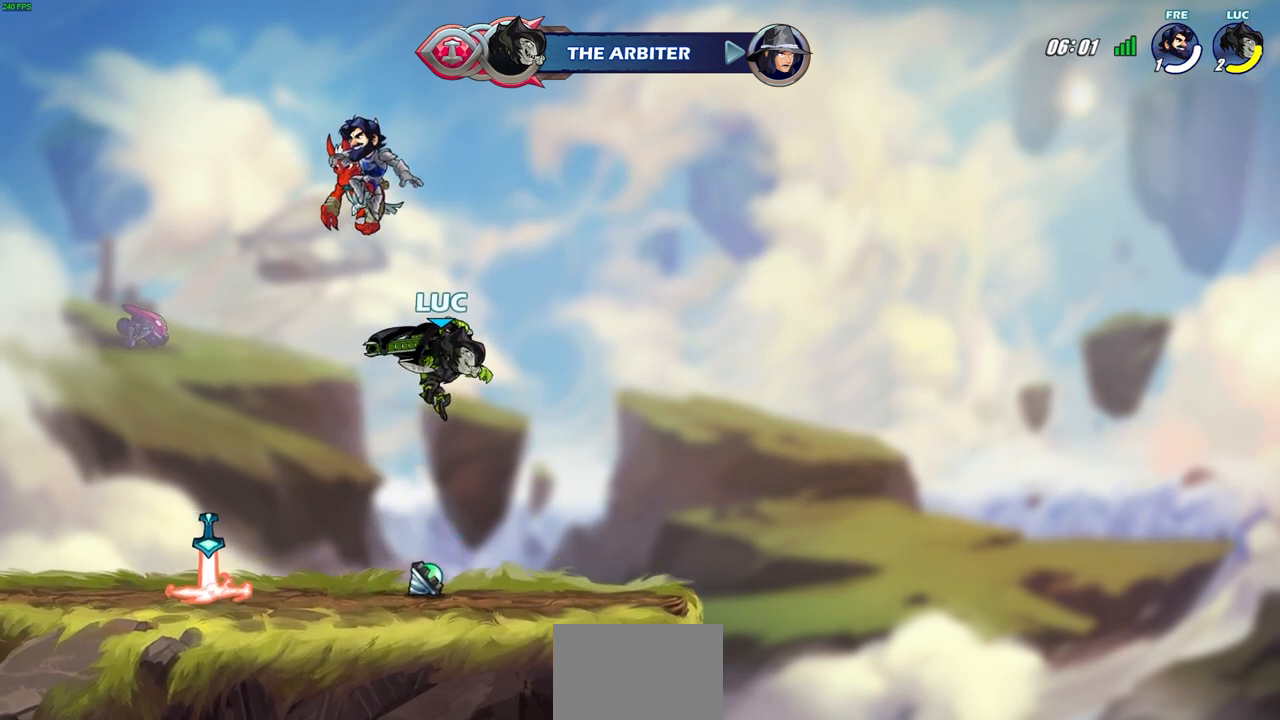
{"buttons": ["CIRCLE"], "left_stick": "left", "right_stick": "center", "events": [[100, "left_stick", "down"], [300, "left_stick", "left"], [467, "CIRCLE", "down"]]}
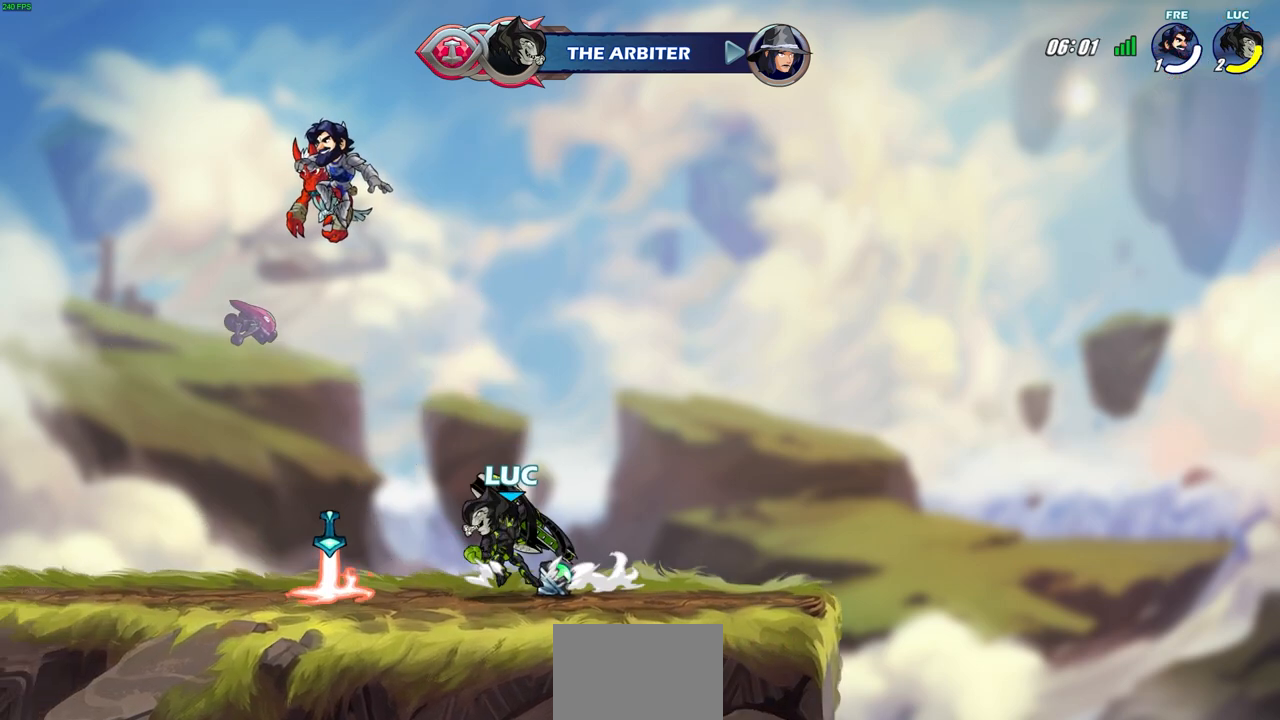
{"buttons": ["CIRCLE"], "left_stick": "left", "right_stick": "center", "events": []}
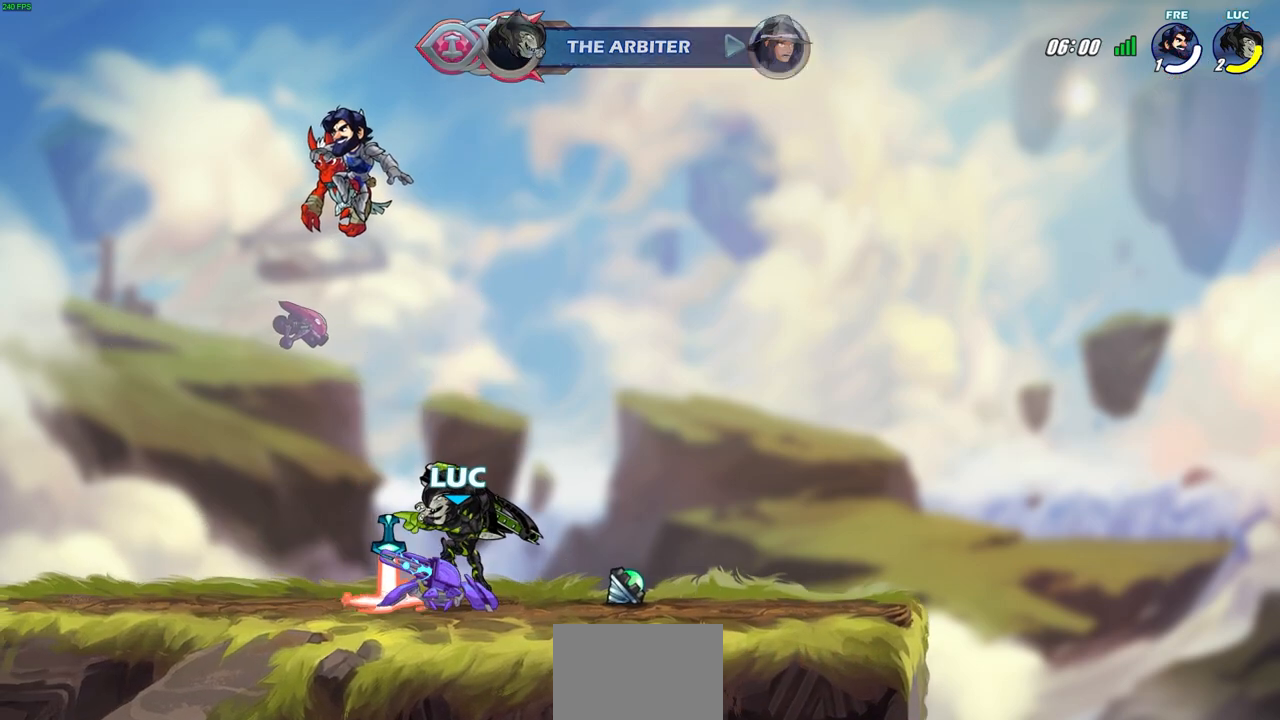
{"buttons": ["CIRCLE"], "left_stick": "center", "right_stick": "center", "events": [[383, "left_stick", "center"]]}
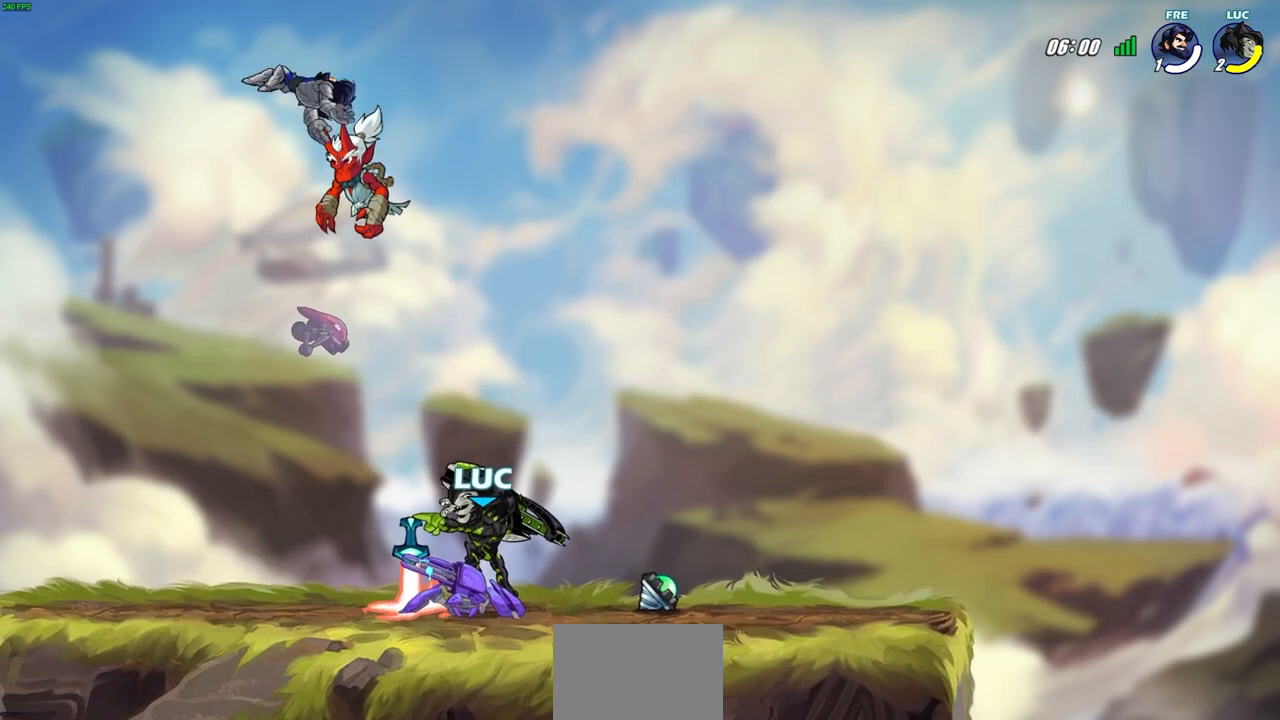
{"buttons": ["CIRCLE"], "left_stick": "center", "right_stick": "center", "events": []}
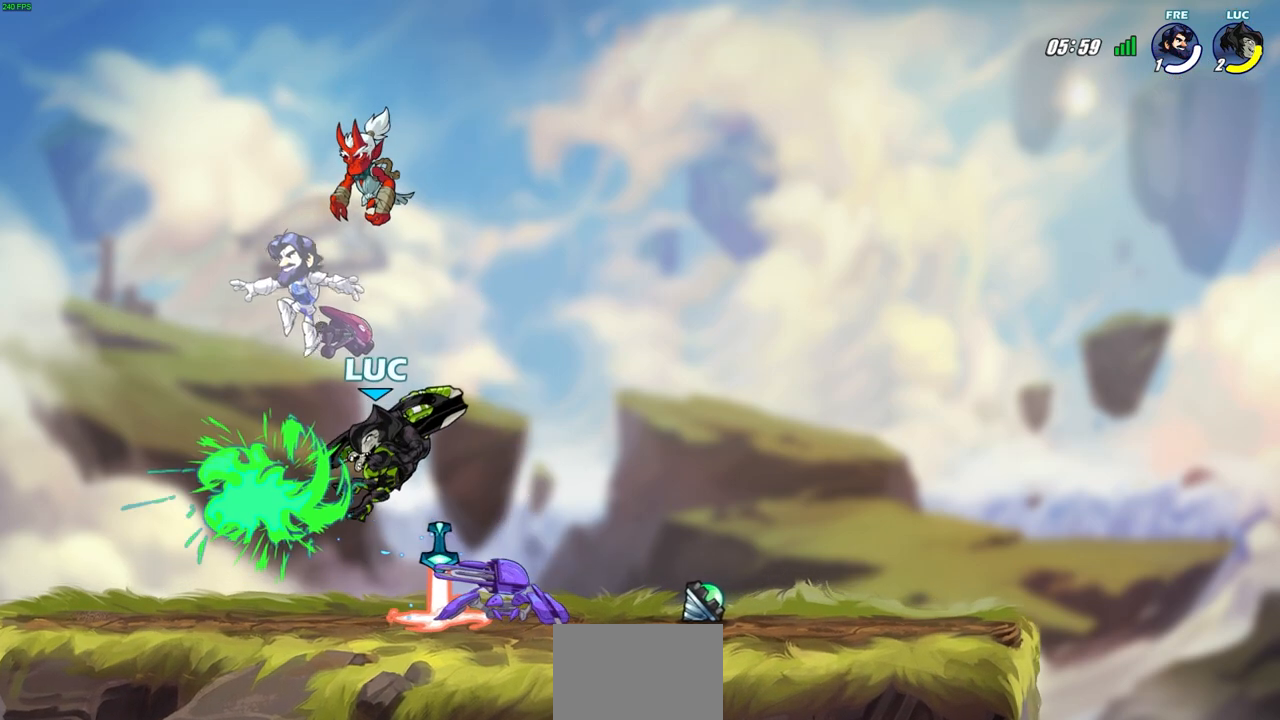
{"buttons": [], "left_stick": "up-left", "right_stick": "center", "events": [[200, "CIRCLE", "up"], [233, "left_stick", "up-left"]]}